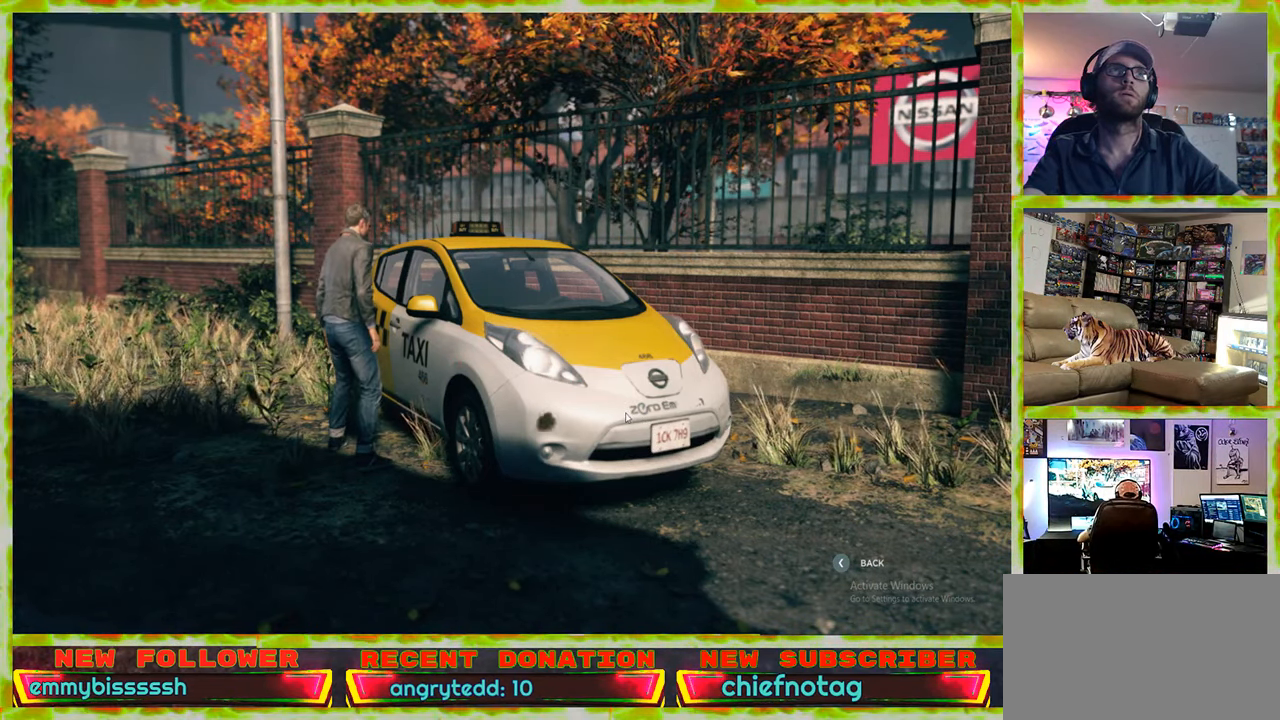
Gameplay with keyboard and mouse; each line is a JSON object with the keys and mouse buttons held at the frame after it. "events" lists presses ("down") and releases ("up") of "1", "2", "3", "4", "5", "a", "alt", "c", "caps_lock", "ctrl", "d", "e", "f", "g", "q", "r", "s", "shift", "space", "t", "tab", "v", "w", "x", "z", "mouse_left", "mouse_wheel" and "mouse_right" between this image and that frame as [ms after this image, input, new state], when the widget could be followed in between. "mouse_left", "mouse_wheel", "mouse_right" = the "left", "wheel", "right" buttons of the "mouse" list. No other keys are recorded. "wheel" means that the mouse wheel is clicked or scrolled. Not read: mouse_move.
{"keys": [], "mouse": [], "events": [[34, "a", "down"], [317, "a", "up"]]}
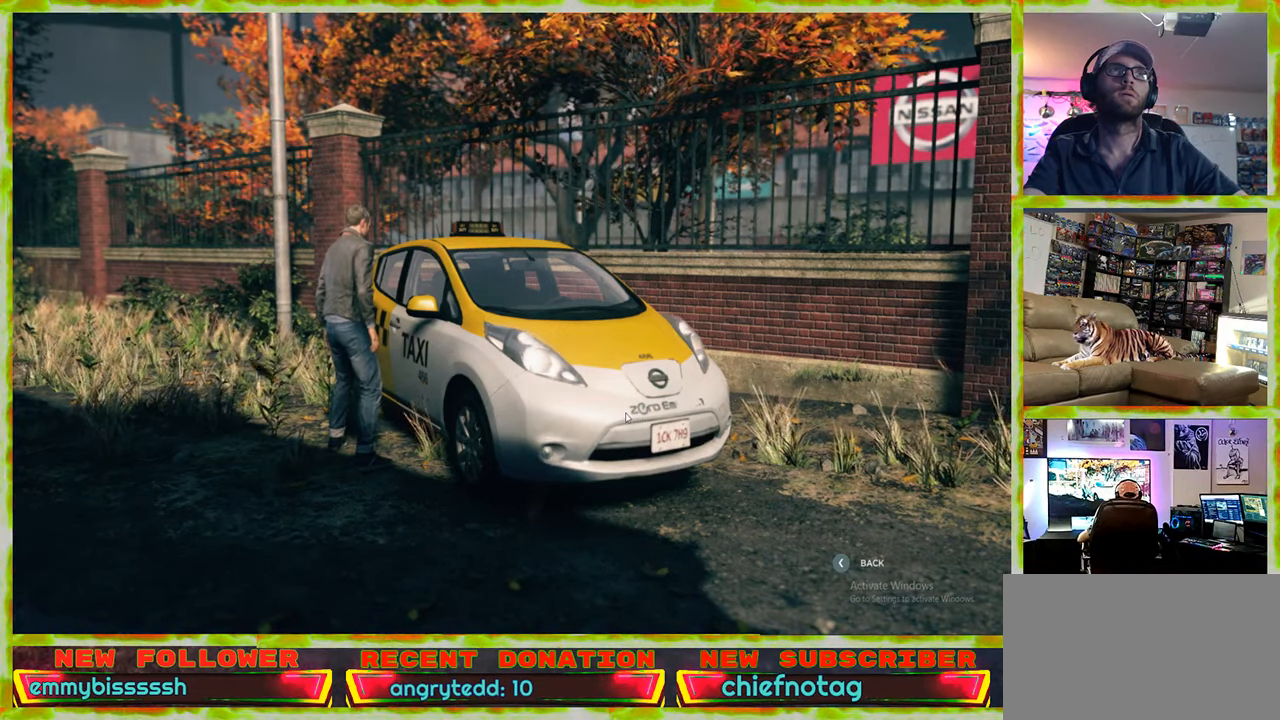
{"keys": [], "mouse": [], "events": []}
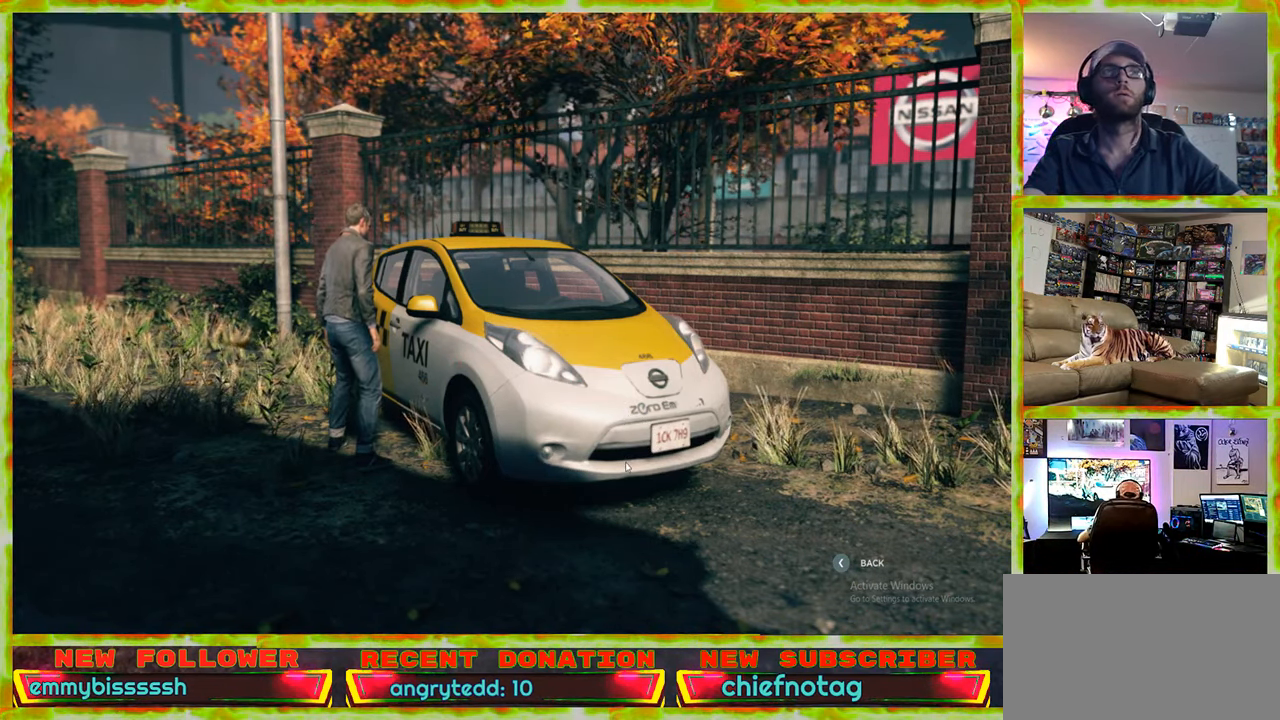
{"keys": [], "mouse": [], "events": []}
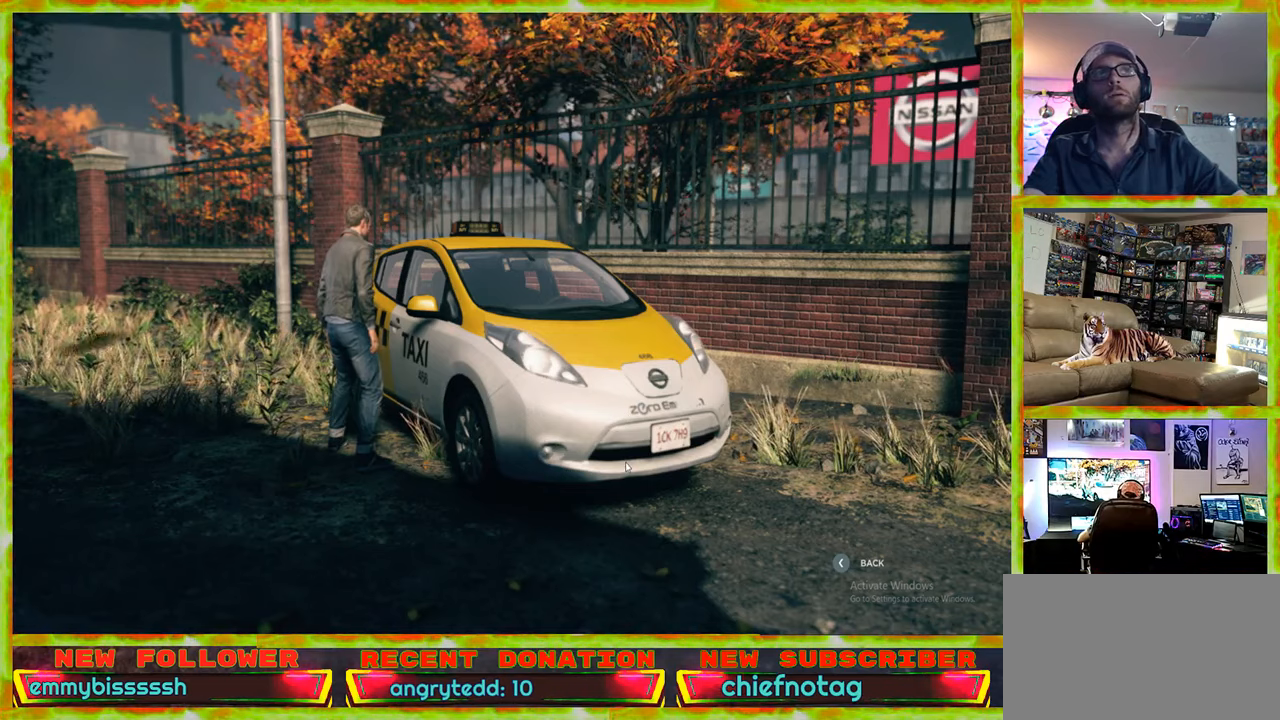
{"keys": [], "mouse": [], "events": []}
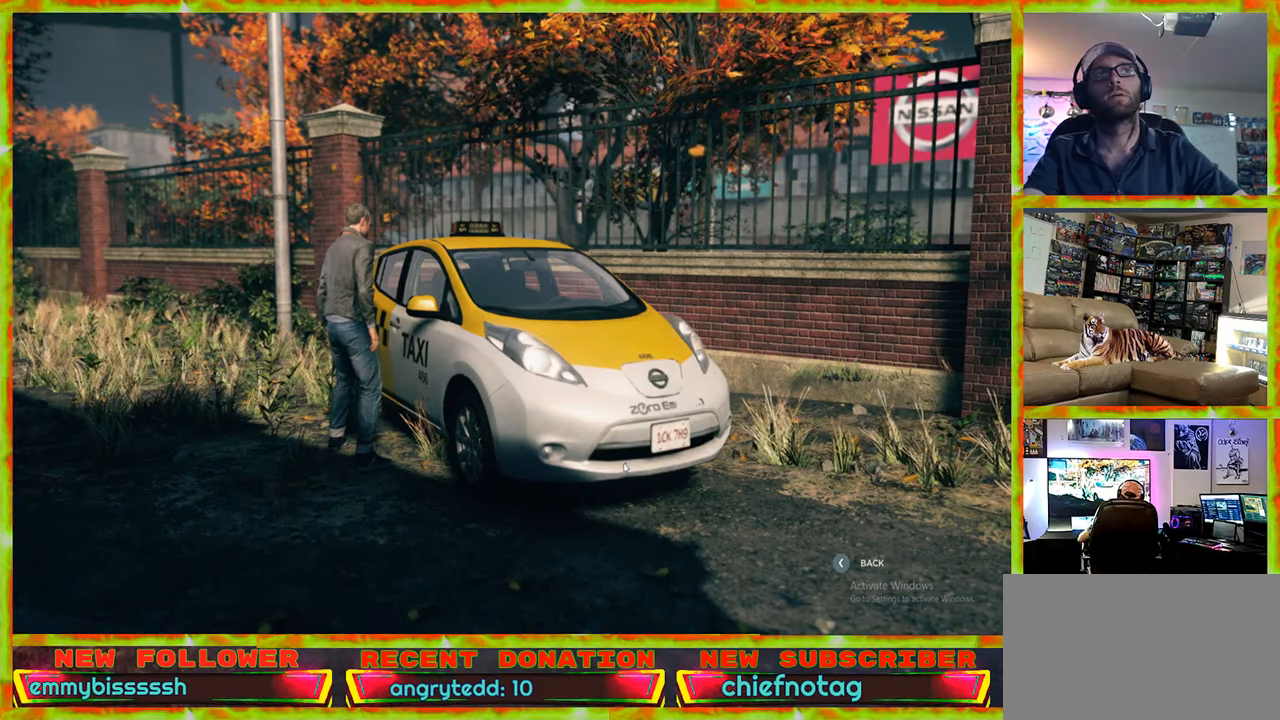
{"keys": ["a"], "mouse": [], "events": [[466, "a", "down"]]}
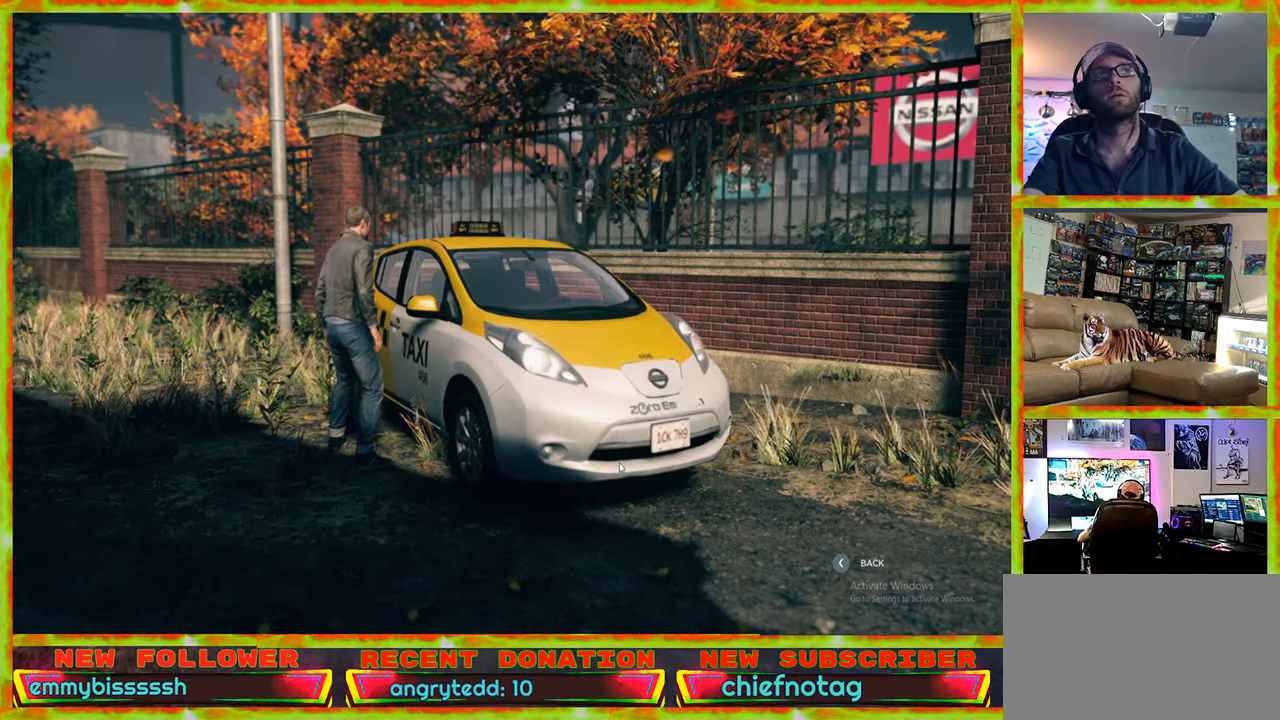
{"keys": [], "mouse": [], "events": [[150, "a", "up"]]}
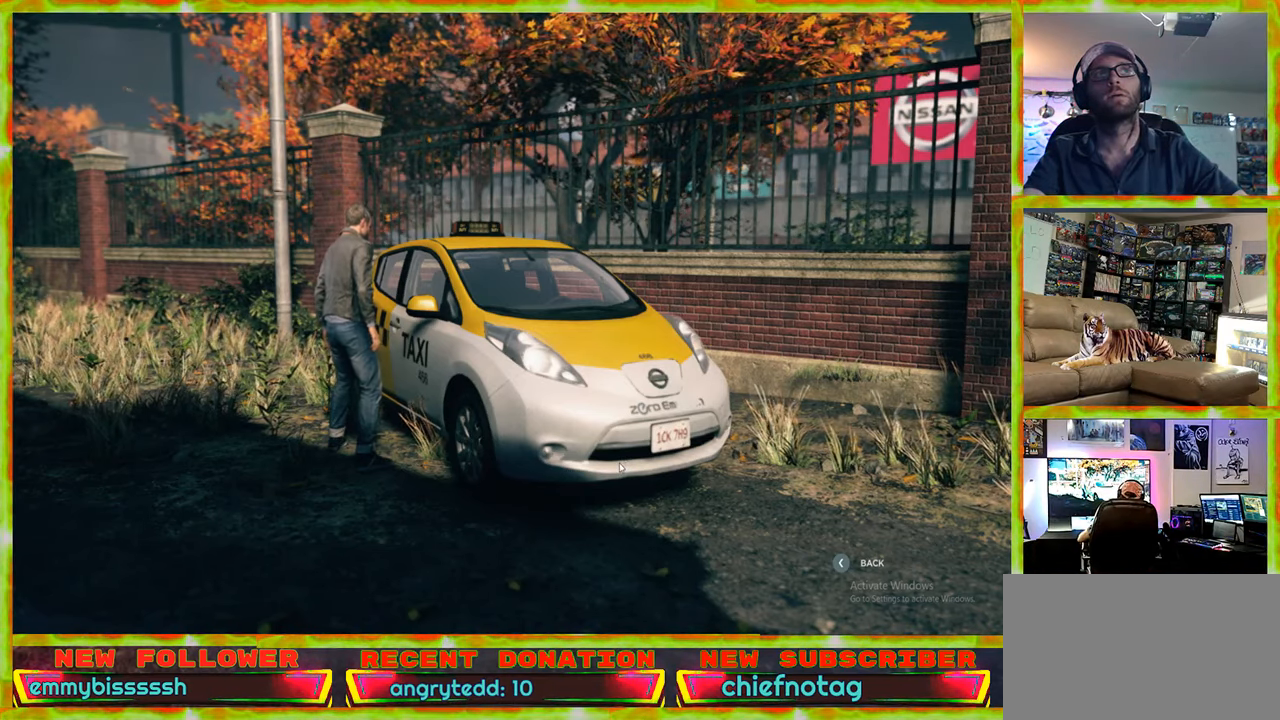
{"keys": [], "mouse": [], "events": []}
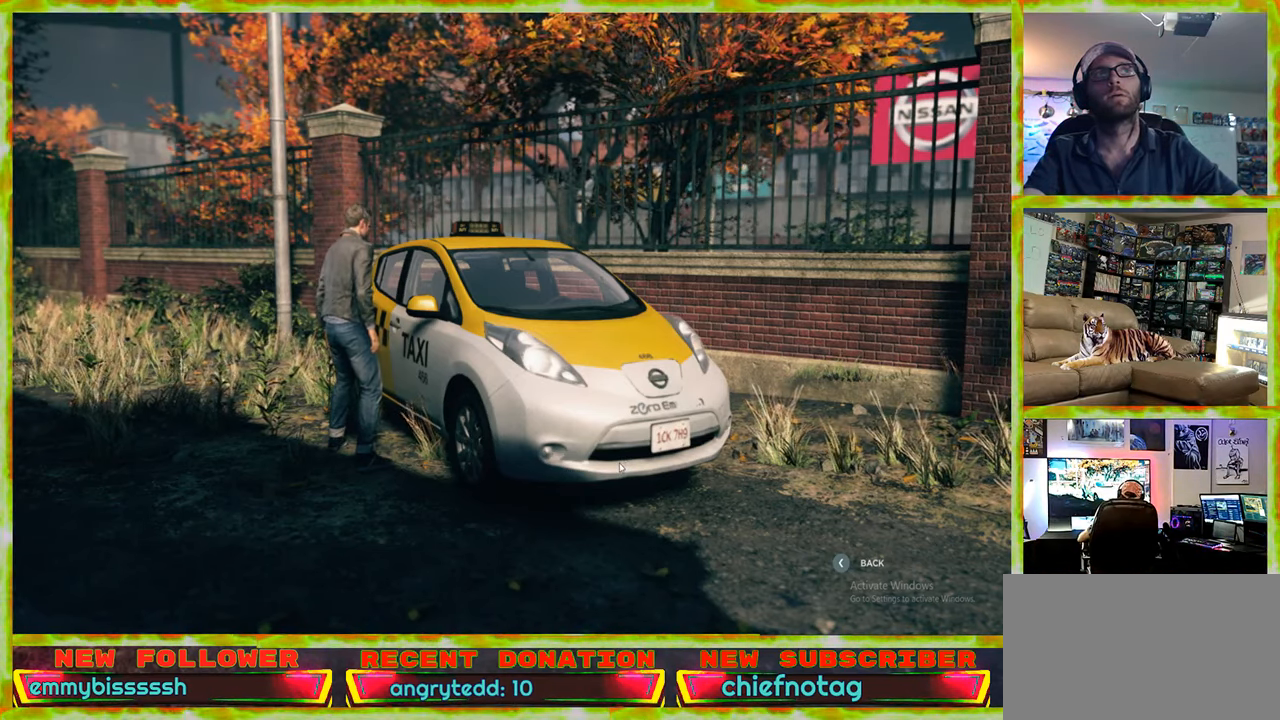
{"keys": [], "mouse": [], "events": []}
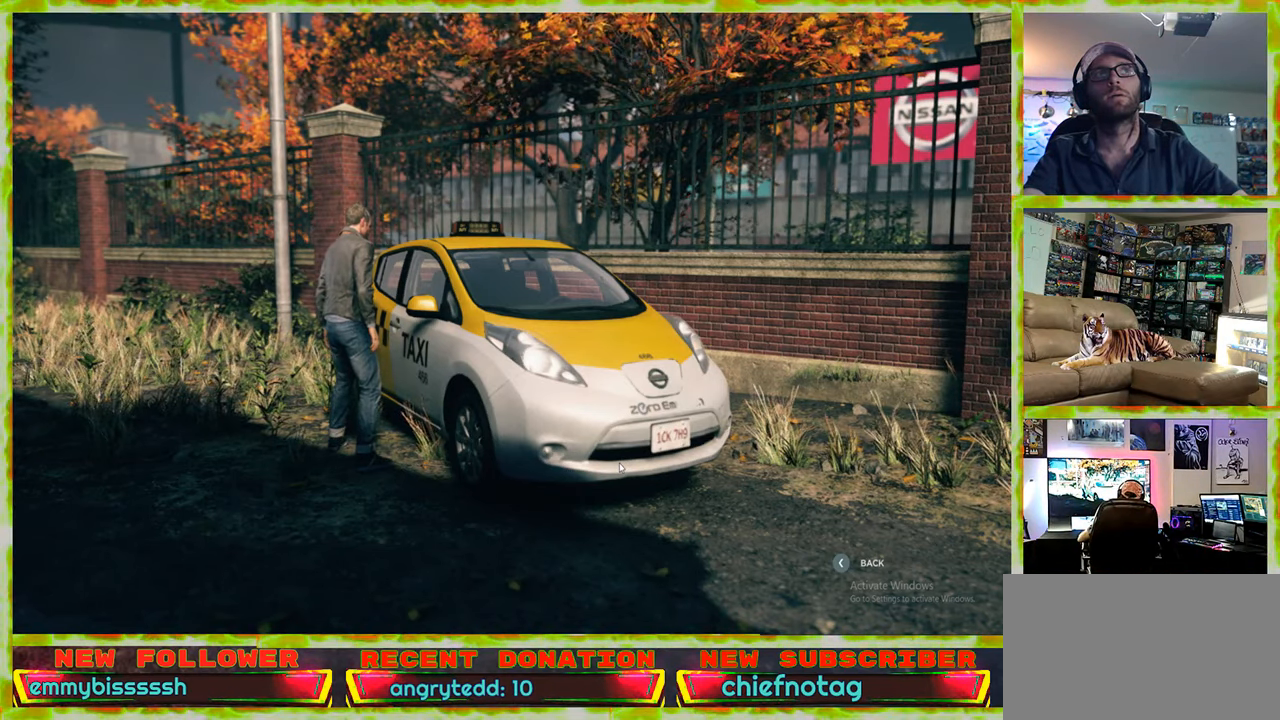
{"keys": [], "mouse": [], "events": []}
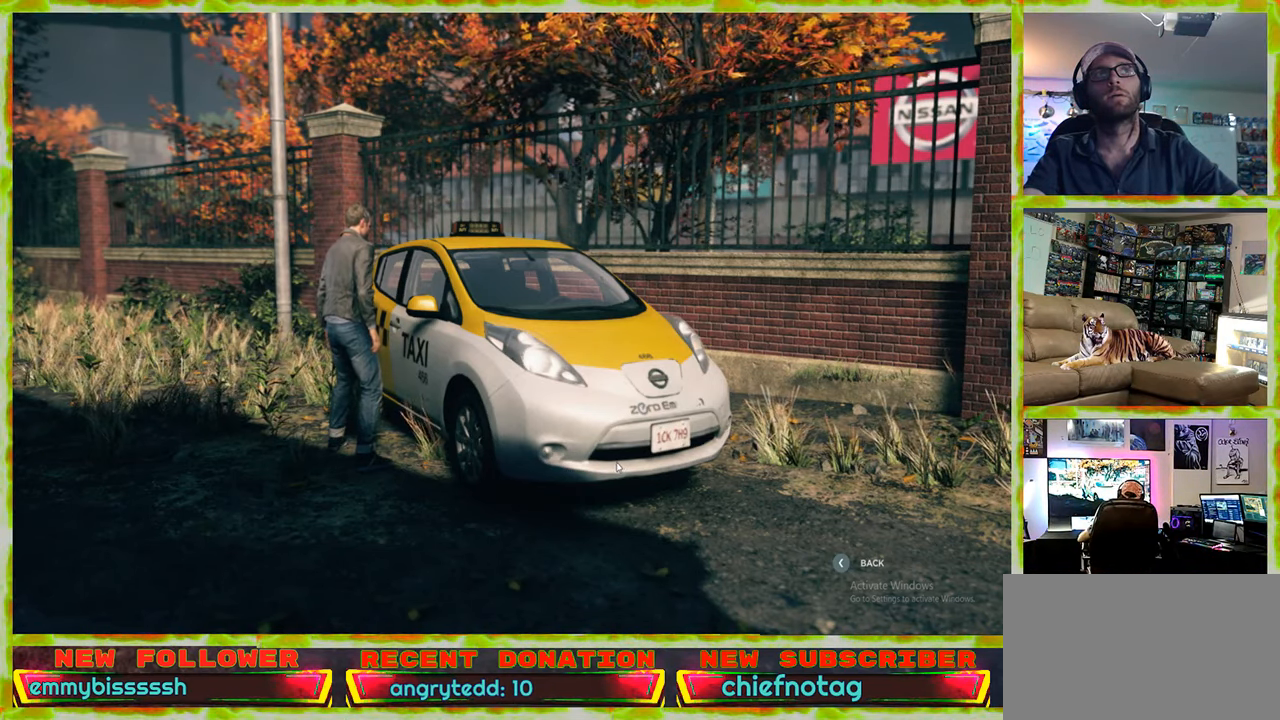
{"keys": [], "mouse": [], "events": [[166, "s", "down"], [416, "s", "up"]]}
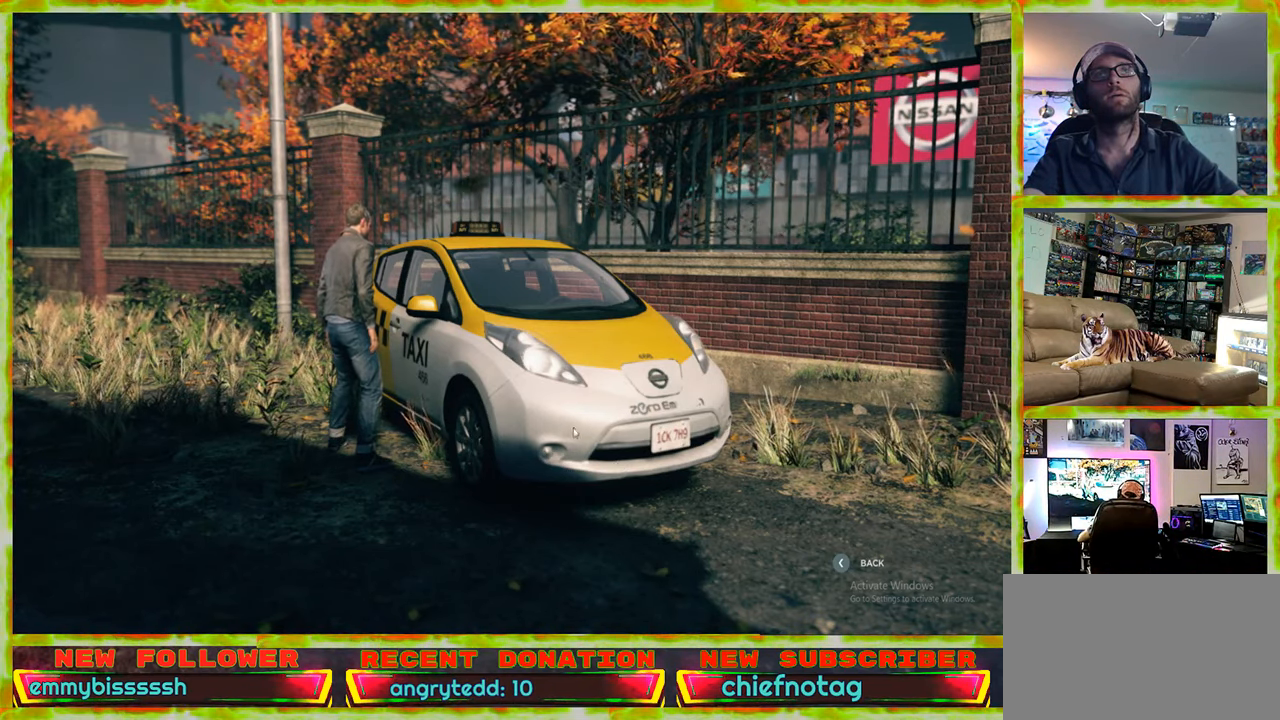
{"keys": [], "mouse": [], "events": []}
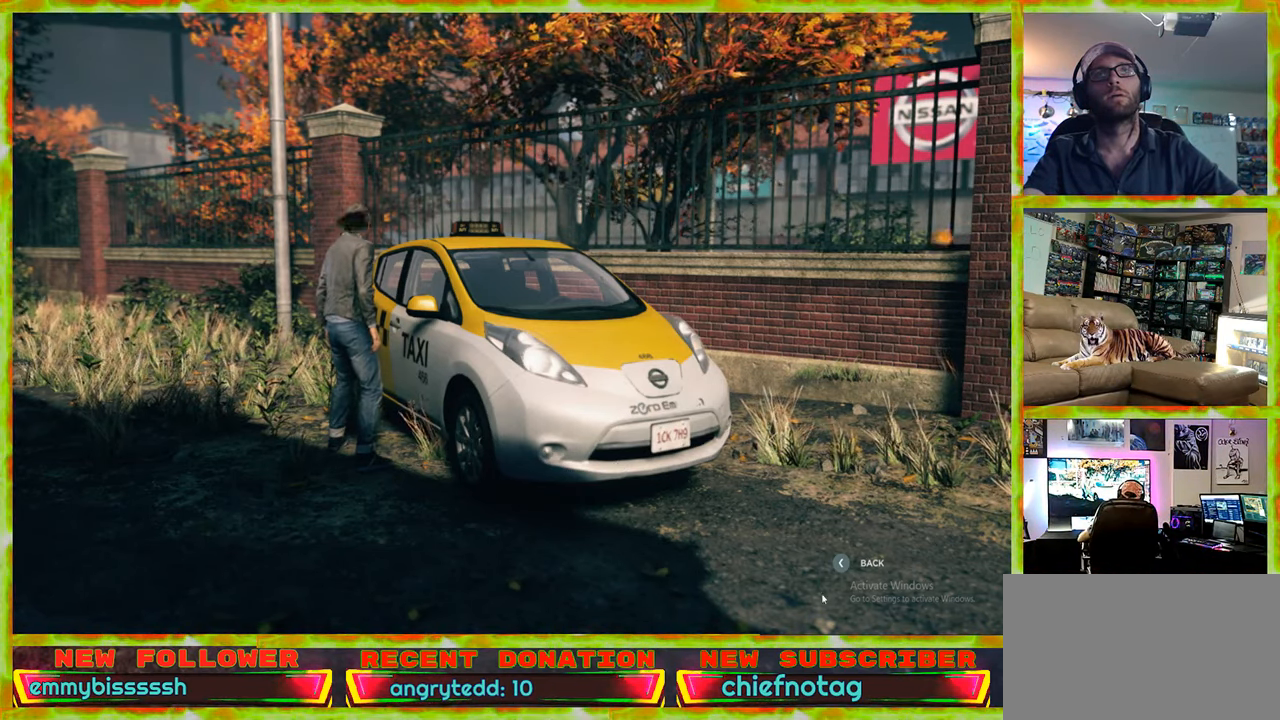
{"keys": [], "mouse": [], "events": [[350, "mouse_left", "down"], [433, "mouse_left", "up"]]}
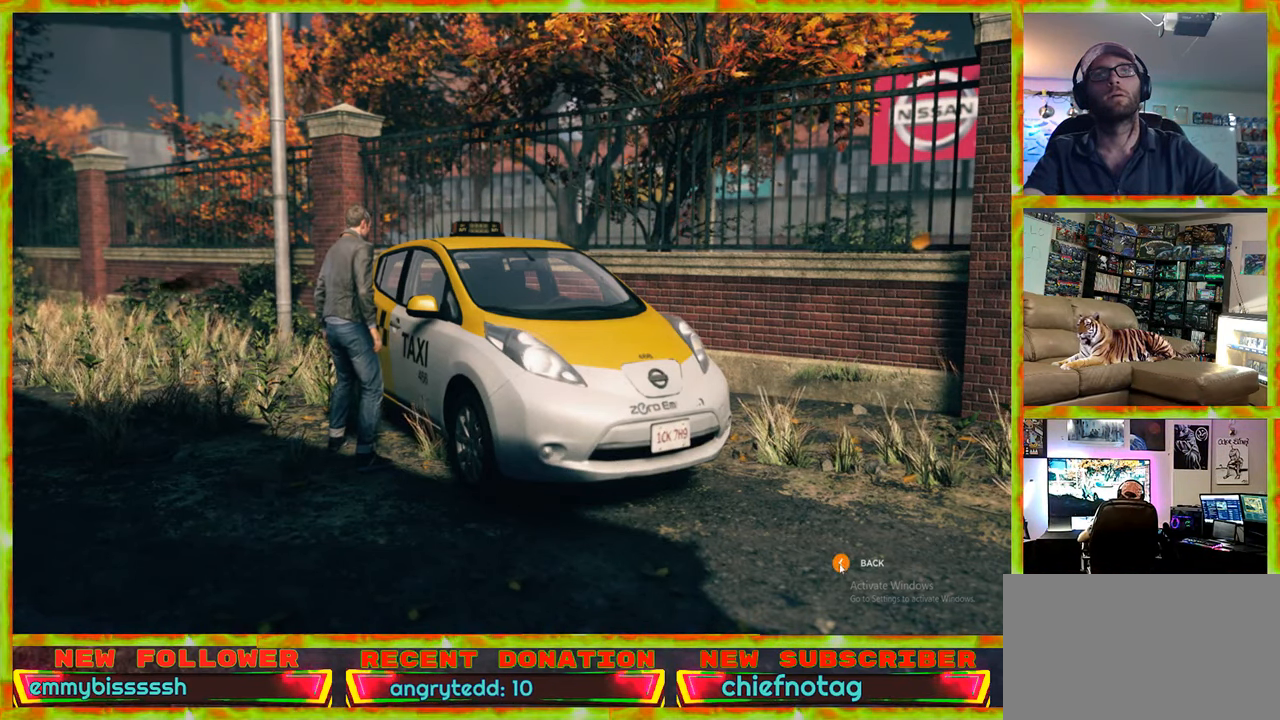
{"keys": [], "mouse": [], "events": []}
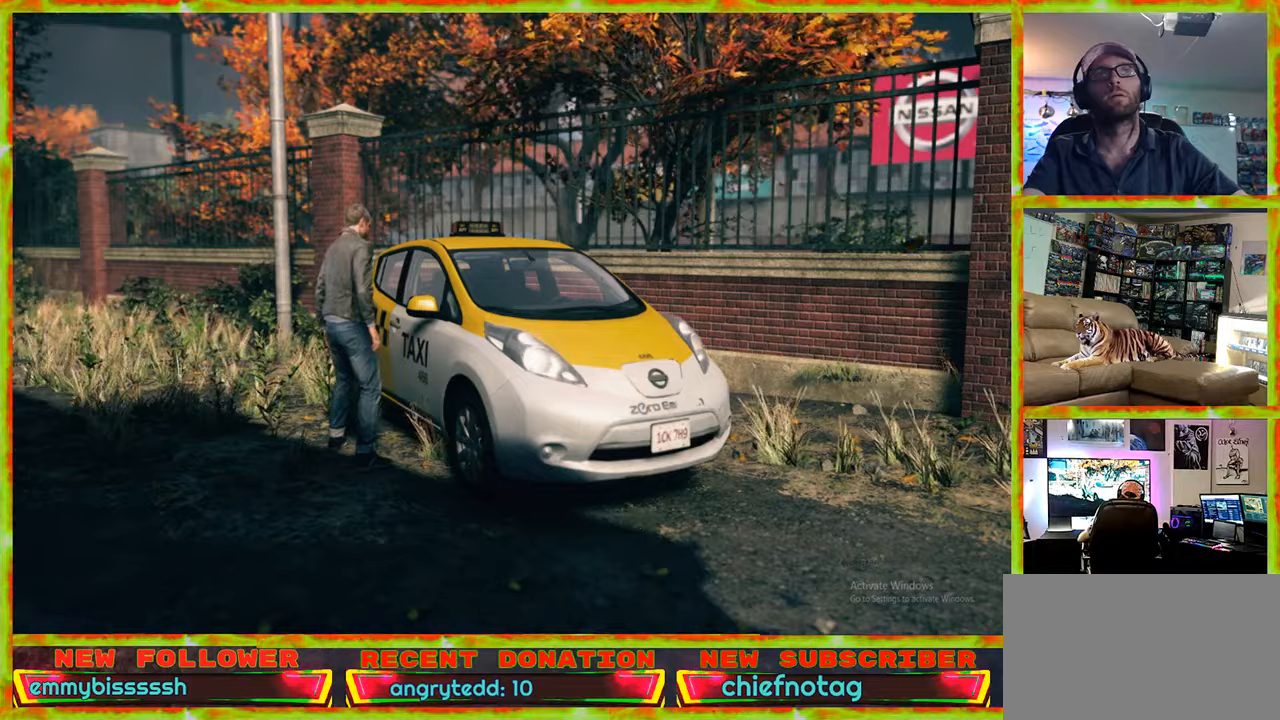
{"keys": ["a"], "mouse": [], "events": [[383, "a", "down"]]}
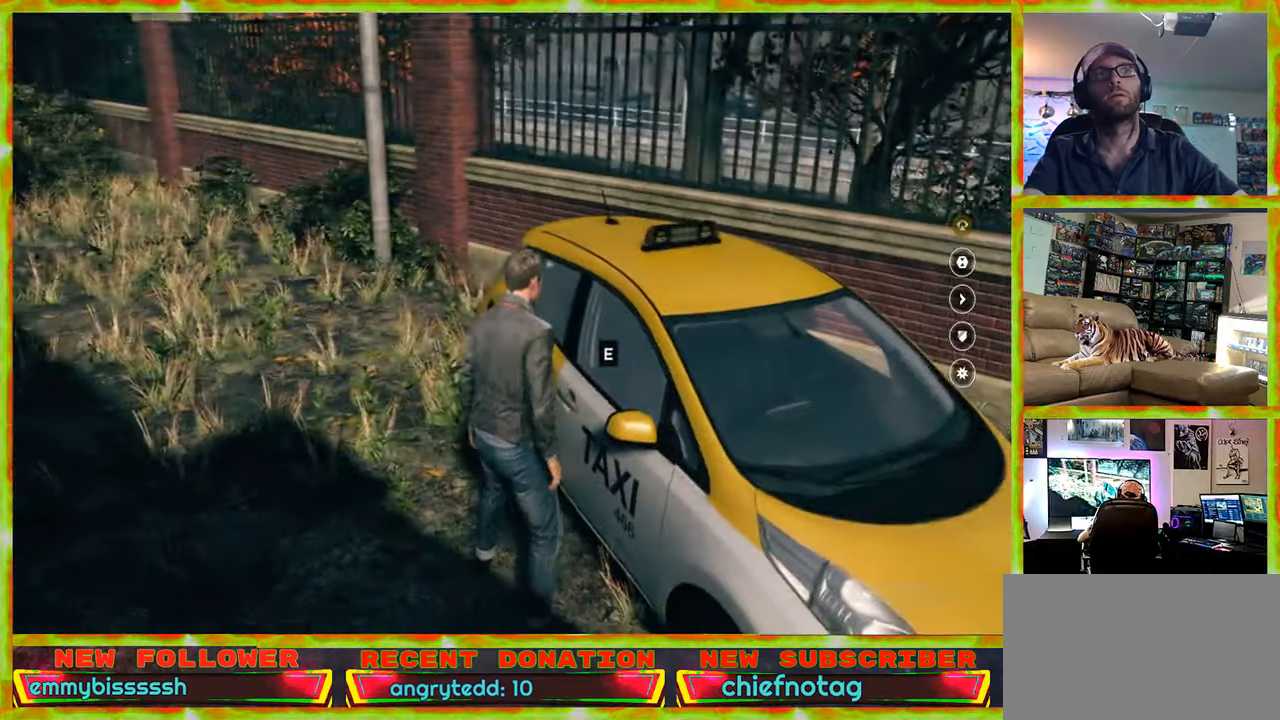
{"keys": ["w"], "mouse": [], "events": [[200, "w", "down"], [350, "a", "up"]]}
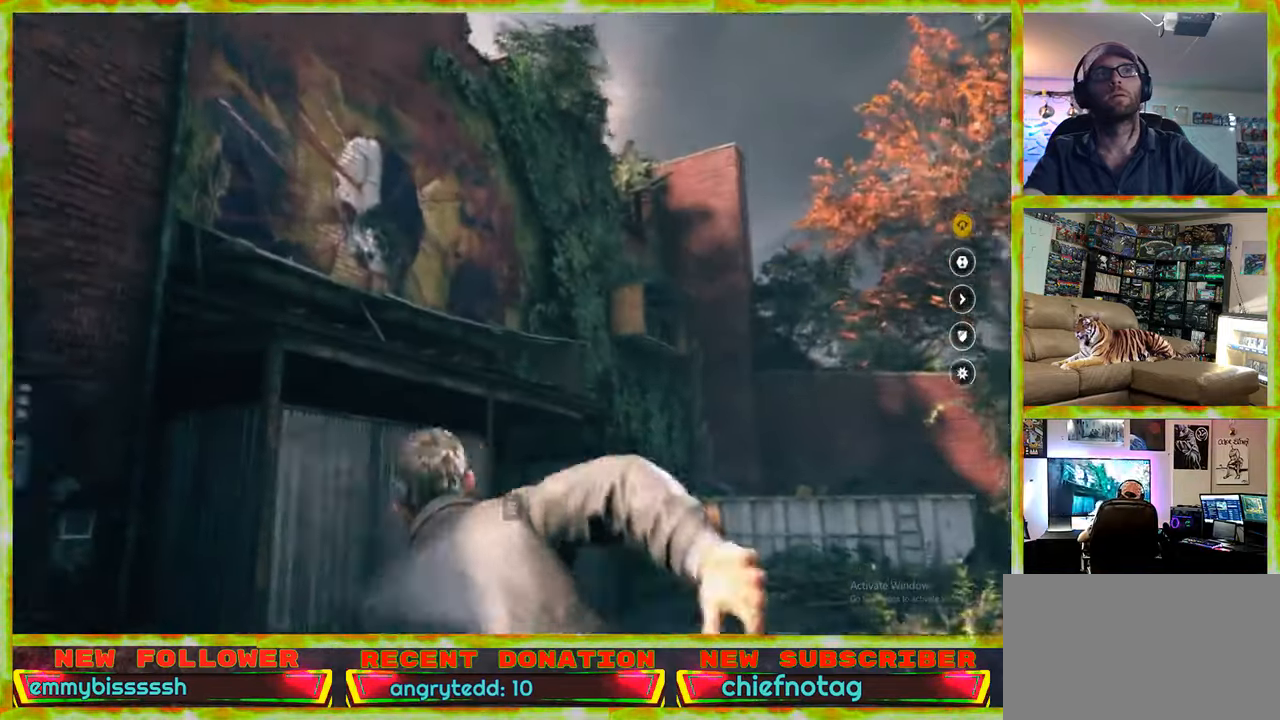
{"keys": ["d", "w"], "mouse": [], "events": [[217, "d", "down"]]}
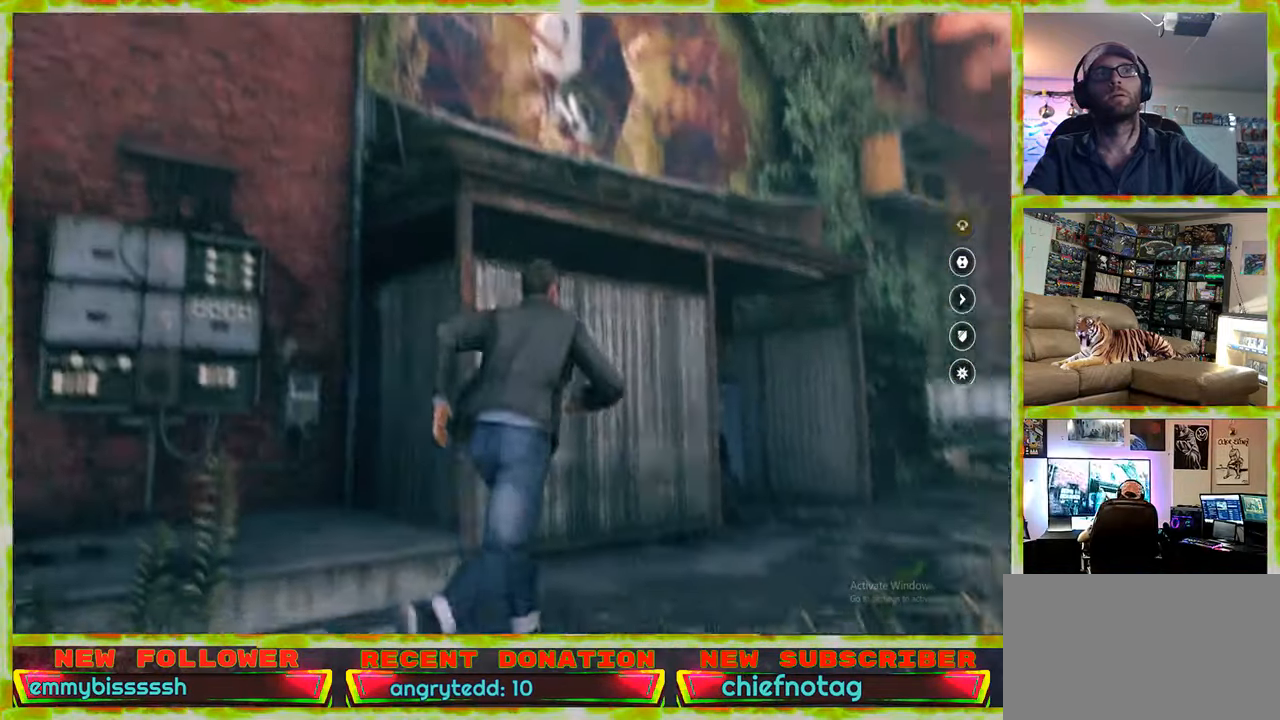
{"keys": ["d", "w"], "mouse": [], "events": []}
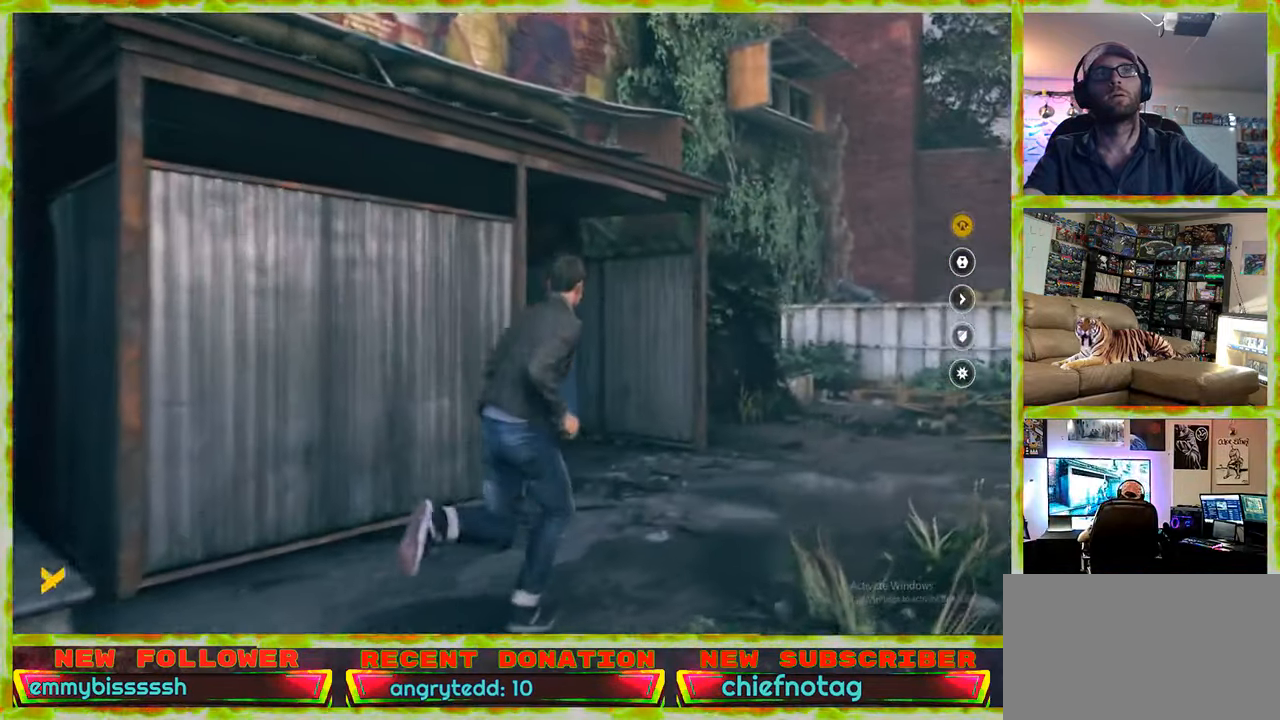
{"keys": ["d"], "mouse": [], "events": [[400, "w", "up"]]}
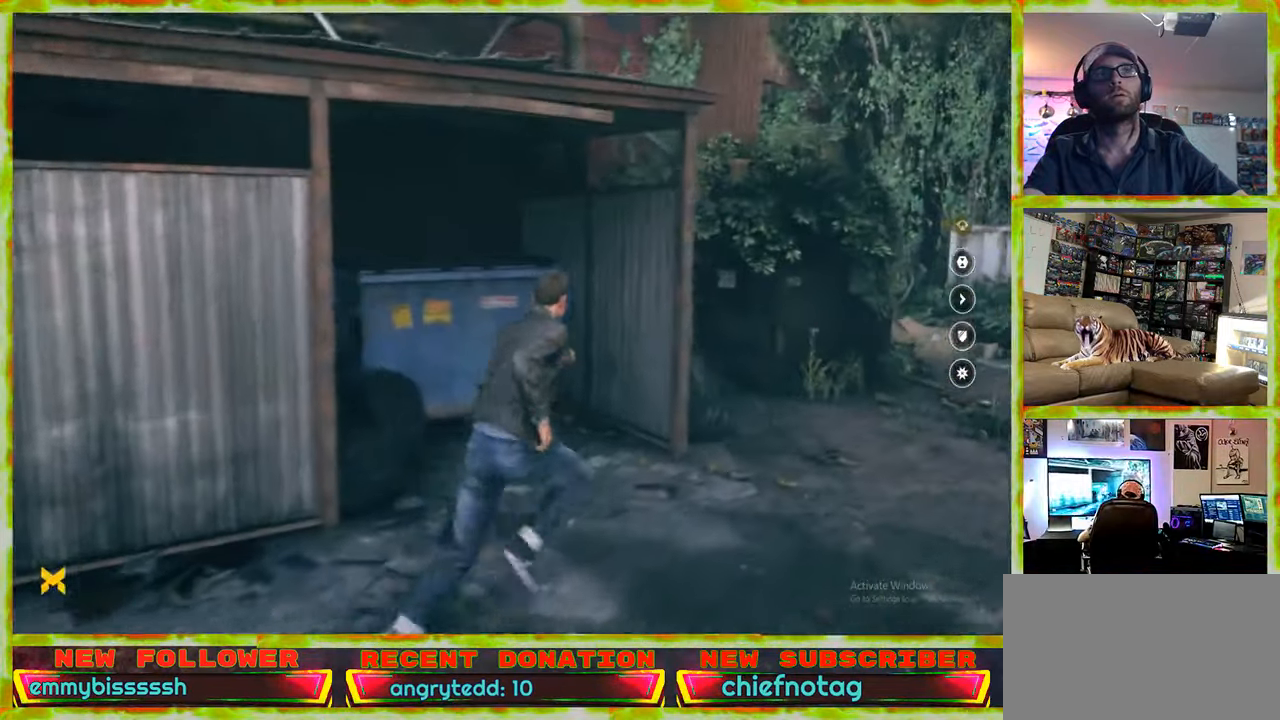
{"keys": ["d", "w"], "mouse": [], "events": [[450, "w", "down"]]}
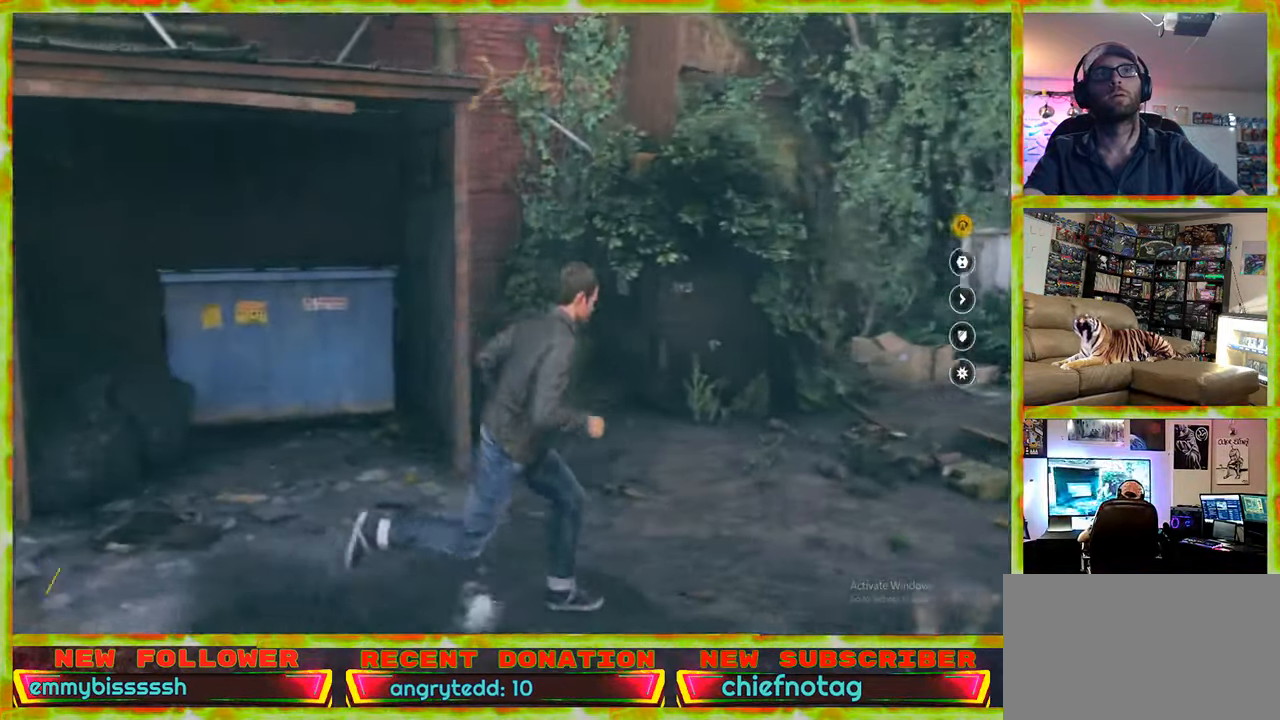
{"keys": ["a"], "mouse": [], "events": [[183, "w", "up"], [333, "d", "up"], [467, "a", "down"]]}
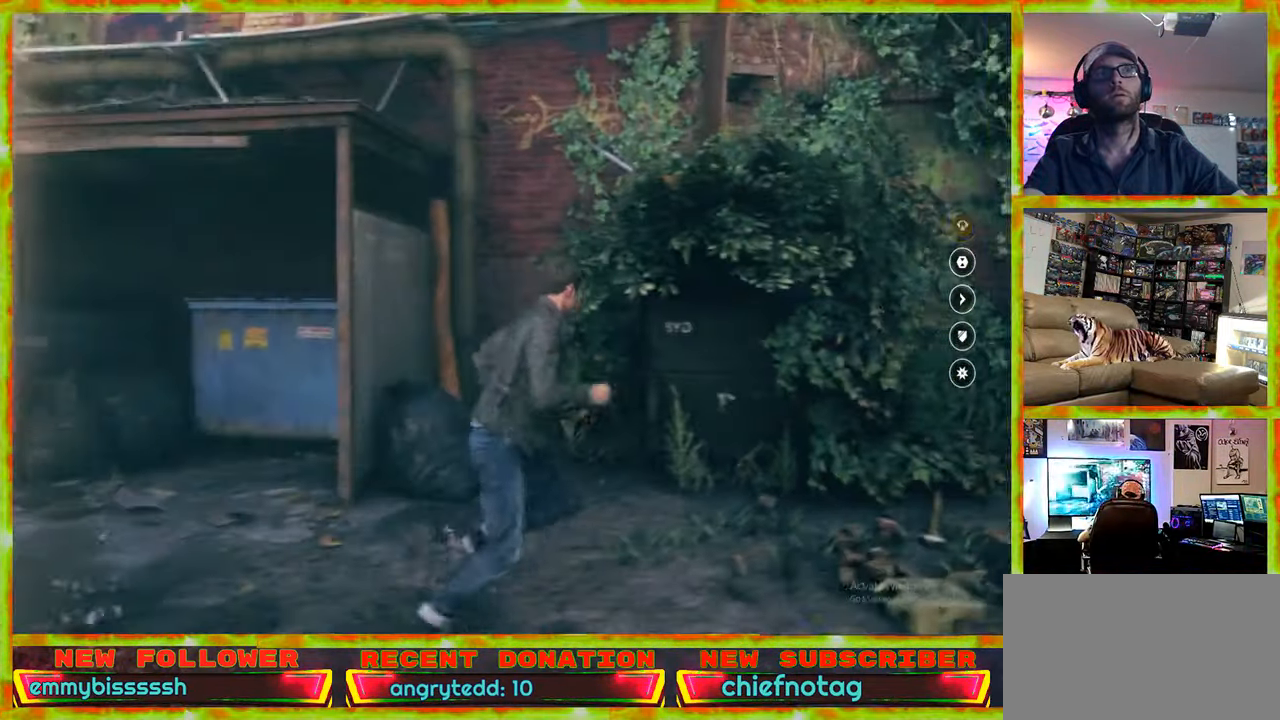
{"keys": ["w"], "mouse": [], "events": [[67, "w", "down"], [117, "a", "up"]]}
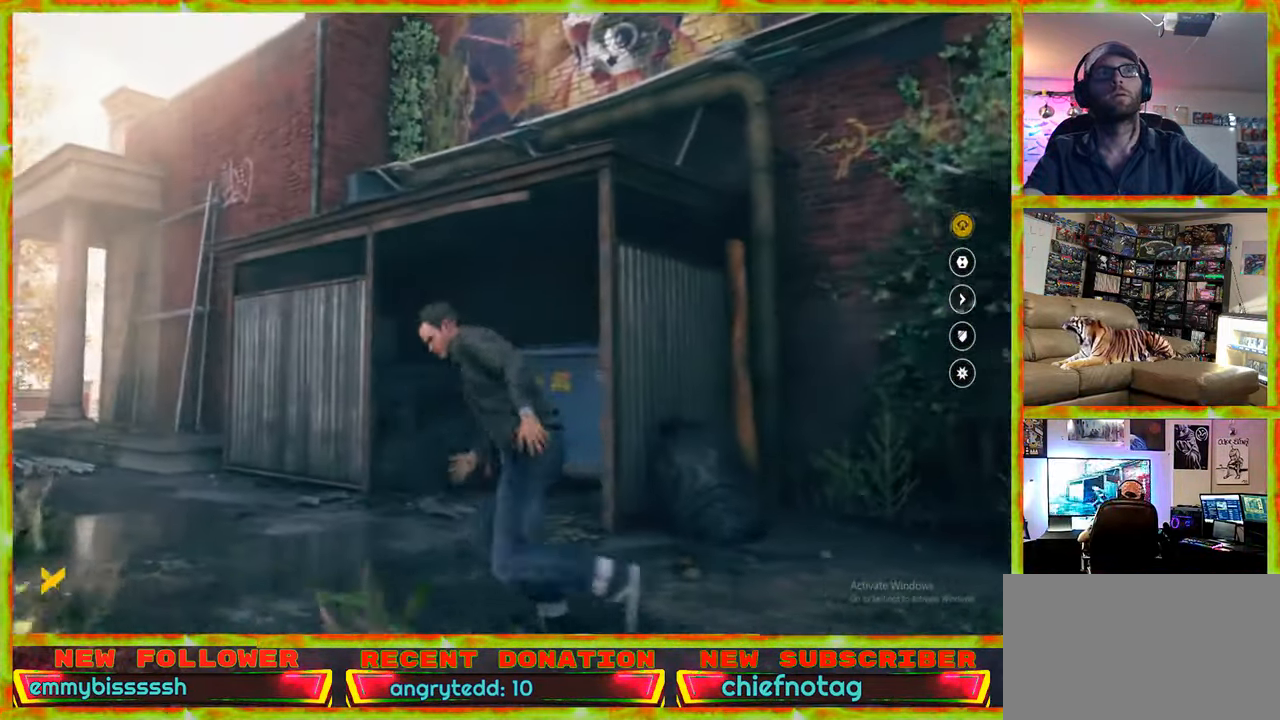
{"keys": ["a", "w"], "mouse": [], "events": [[317, "a", "down"]]}
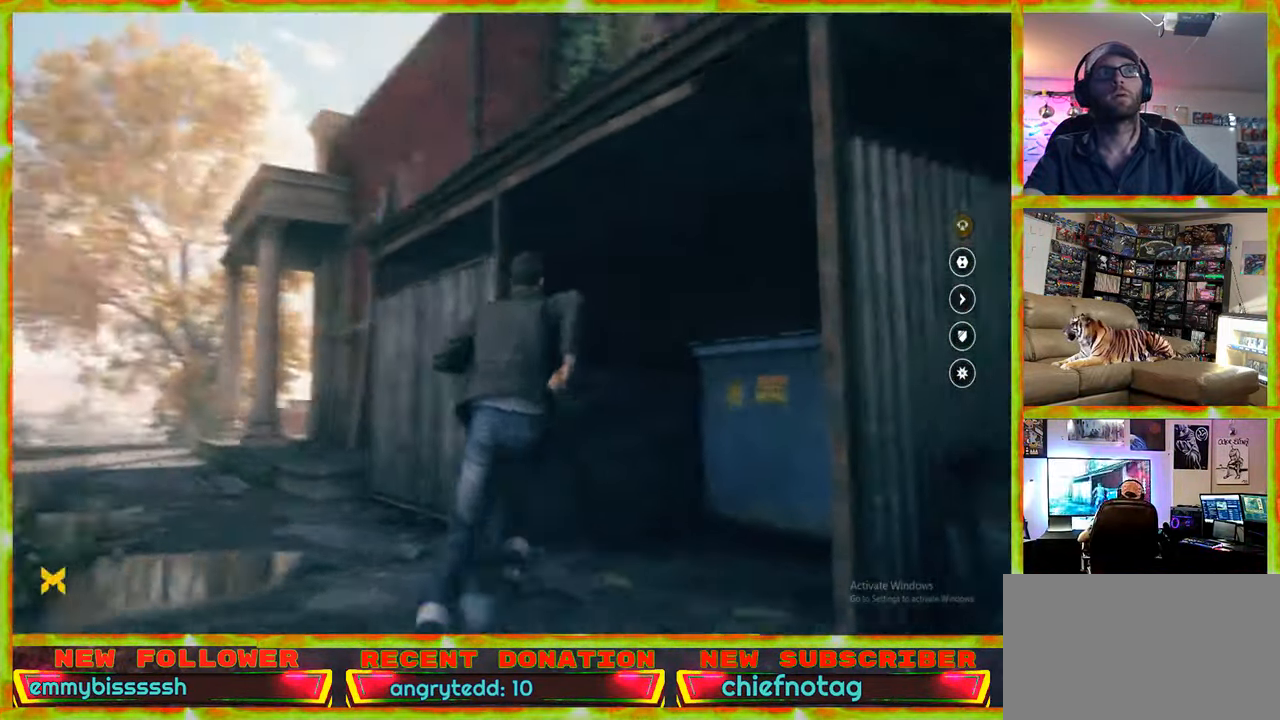
{"keys": ["a", "w"], "mouse": [], "events": []}
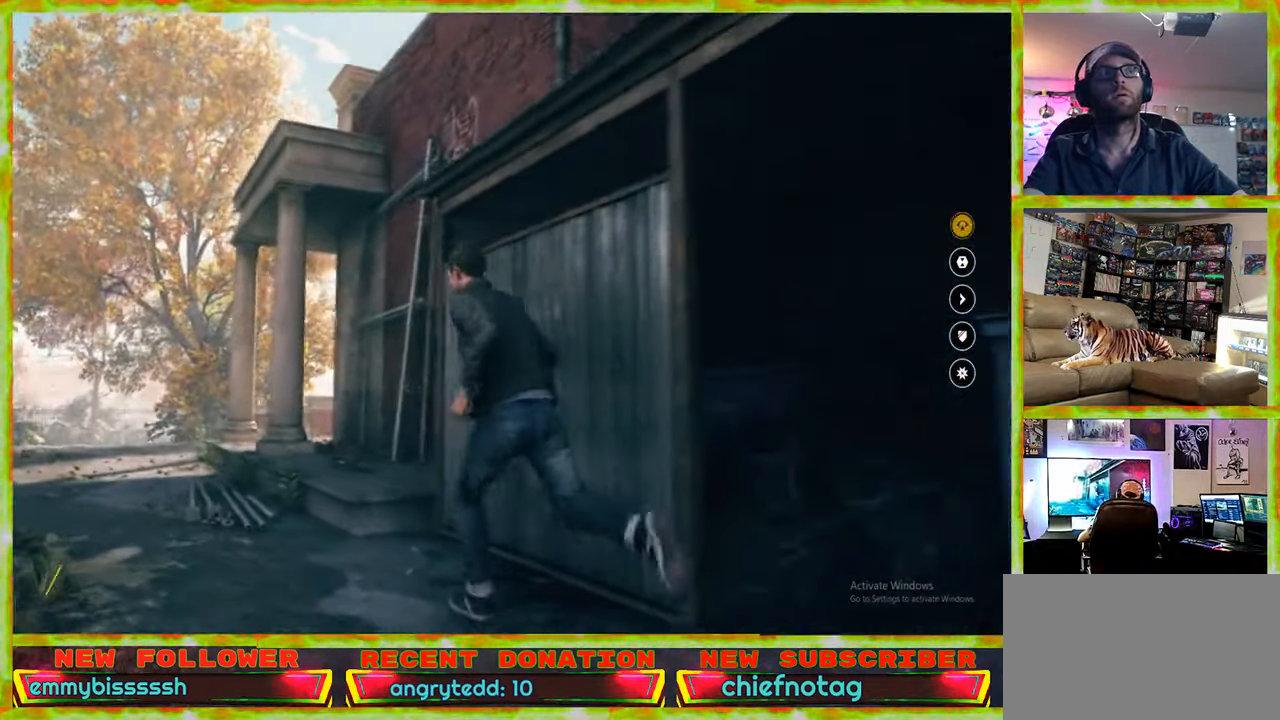
{"keys": ["d"], "mouse": [], "events": [[150, "a", "up"], [150, "d", "down"], [150, "w", "up"]]}
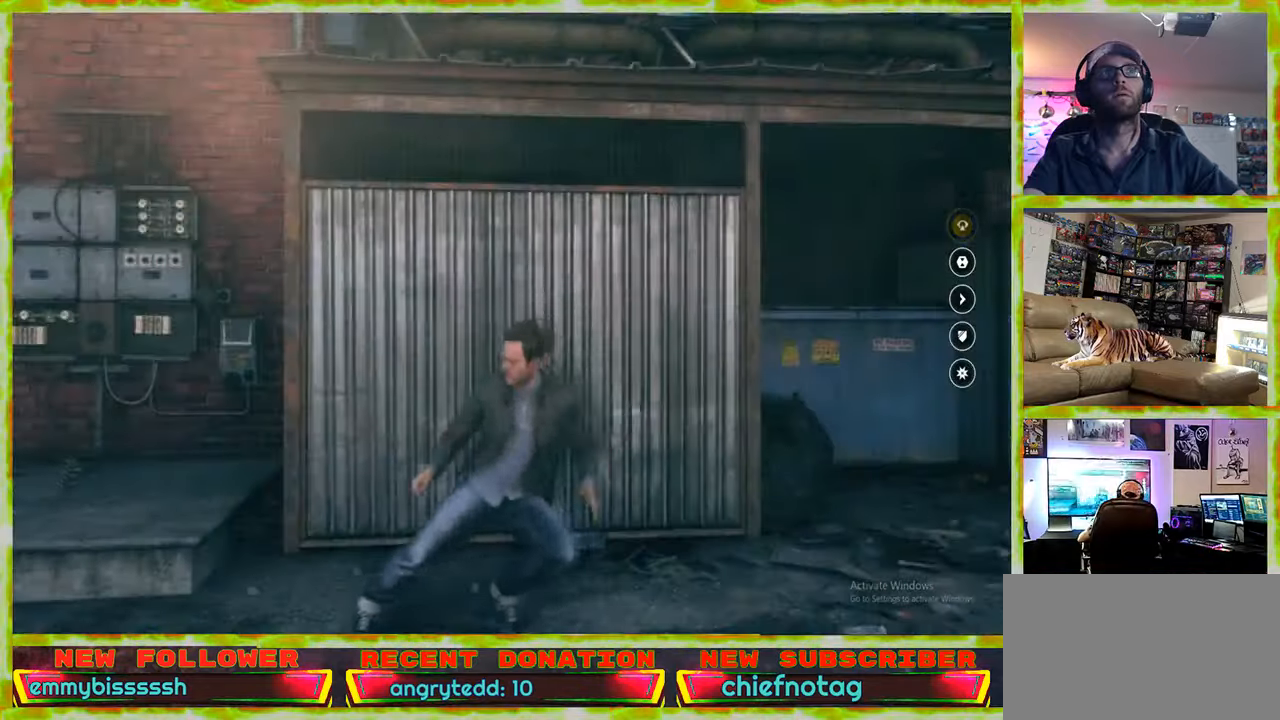
{"keys": ["d"], "mouse": [], "events": []}
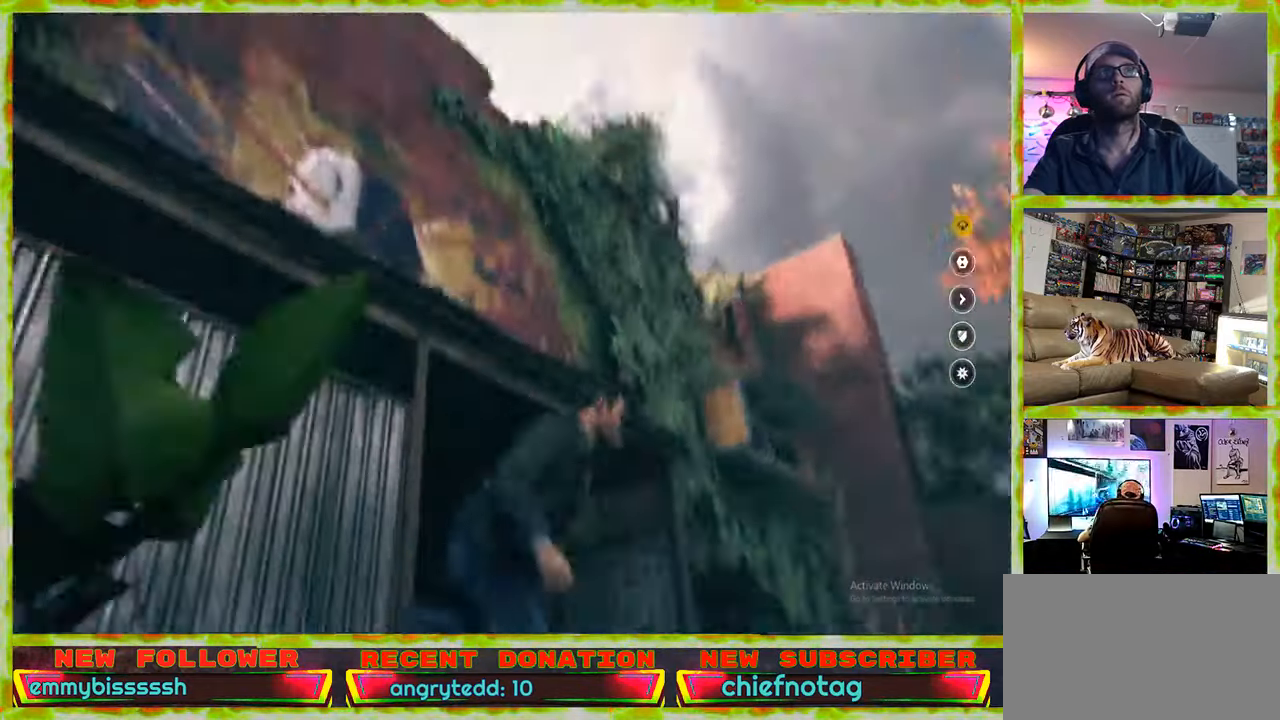
{"keys": ["d", "w"], "mouse": [], "events": [[467, "w", "down"]]}
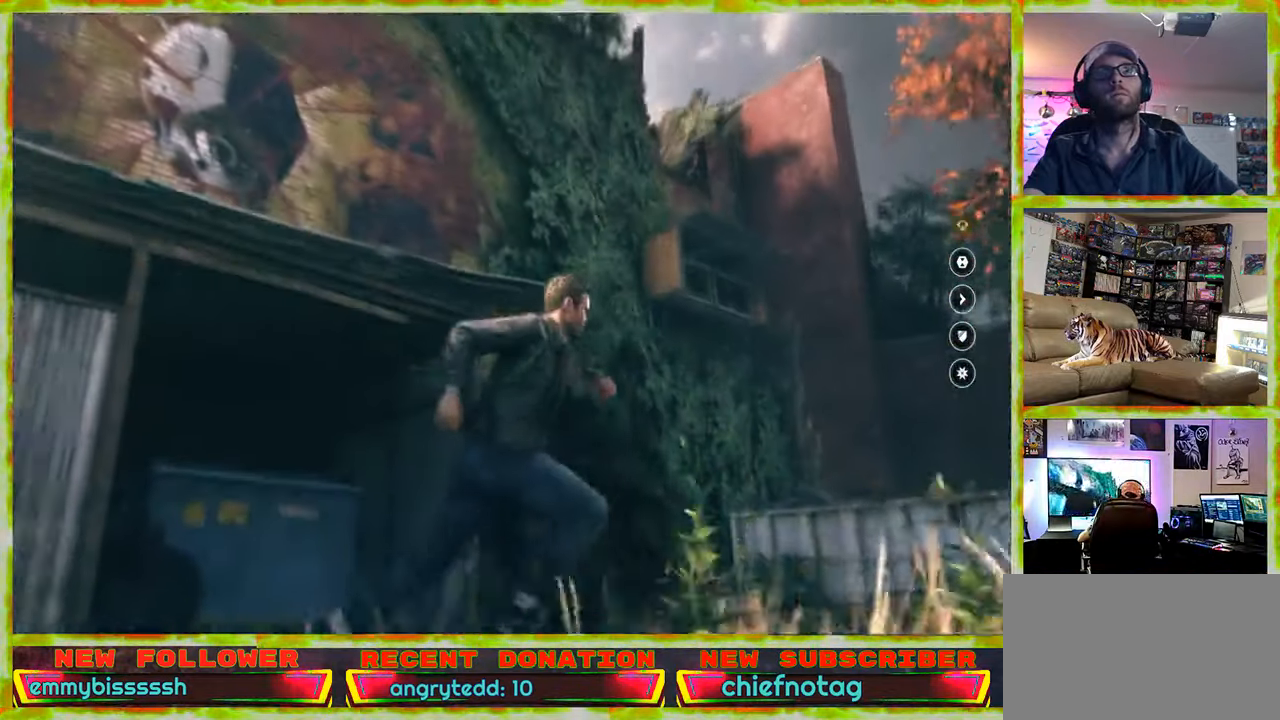
{"keys": ["d", "w"], "mouse": [], "events": []}
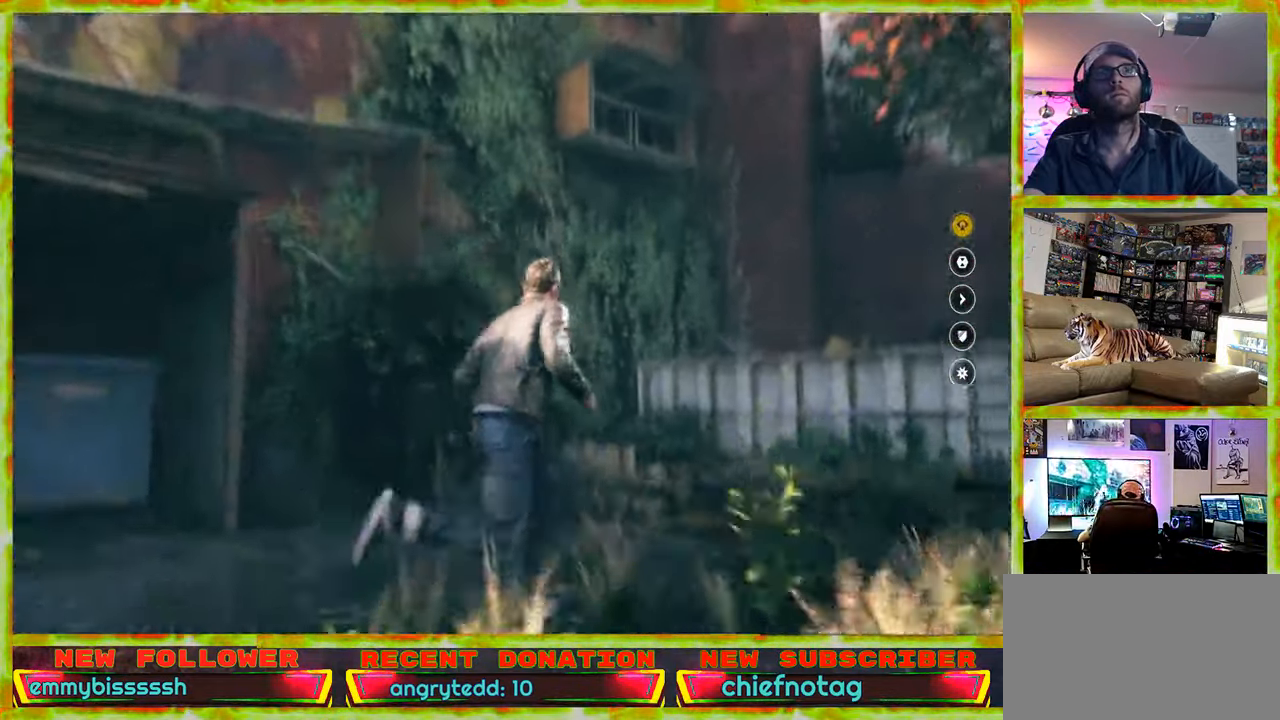
{"keys": ["d", "w"], "mouse": [], "events": []}
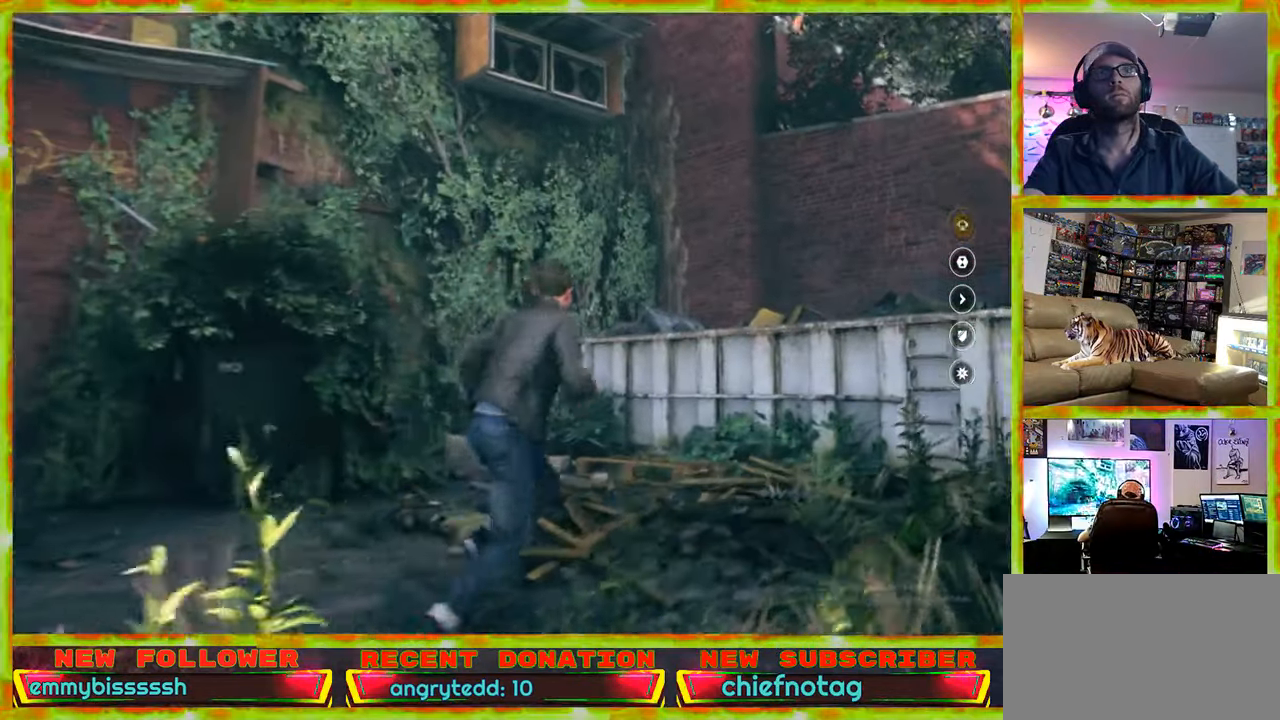
{"keys": ["w"], "mouse": [], "events": [[150, "d", "up"]]}